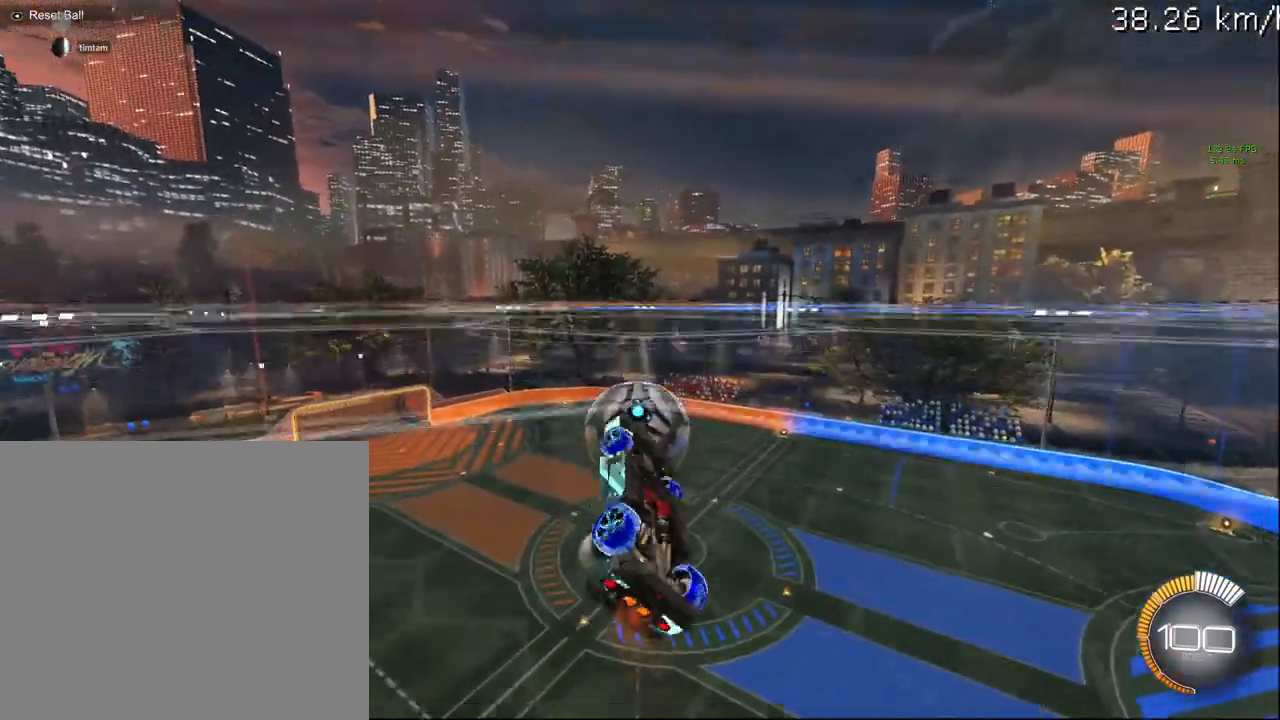
Gameplay with a controller (PlayStation layout); each line is a JSON object with the inputs held at the frame after it. "events" lists button and stick changes between this image and that frame as [ms after this image, input, new state], when the widget could be followed in between.
{"buttons": ["R1", "R2"], "left_stick": "left", "right_stick": "center", "events": [[67, "left_stick", "right"], [283, "CIRCLE", "down"], [283, "left_stick", "center"], [383, "left_stick", "left"], [400, "CIRCLE", "up"]]}
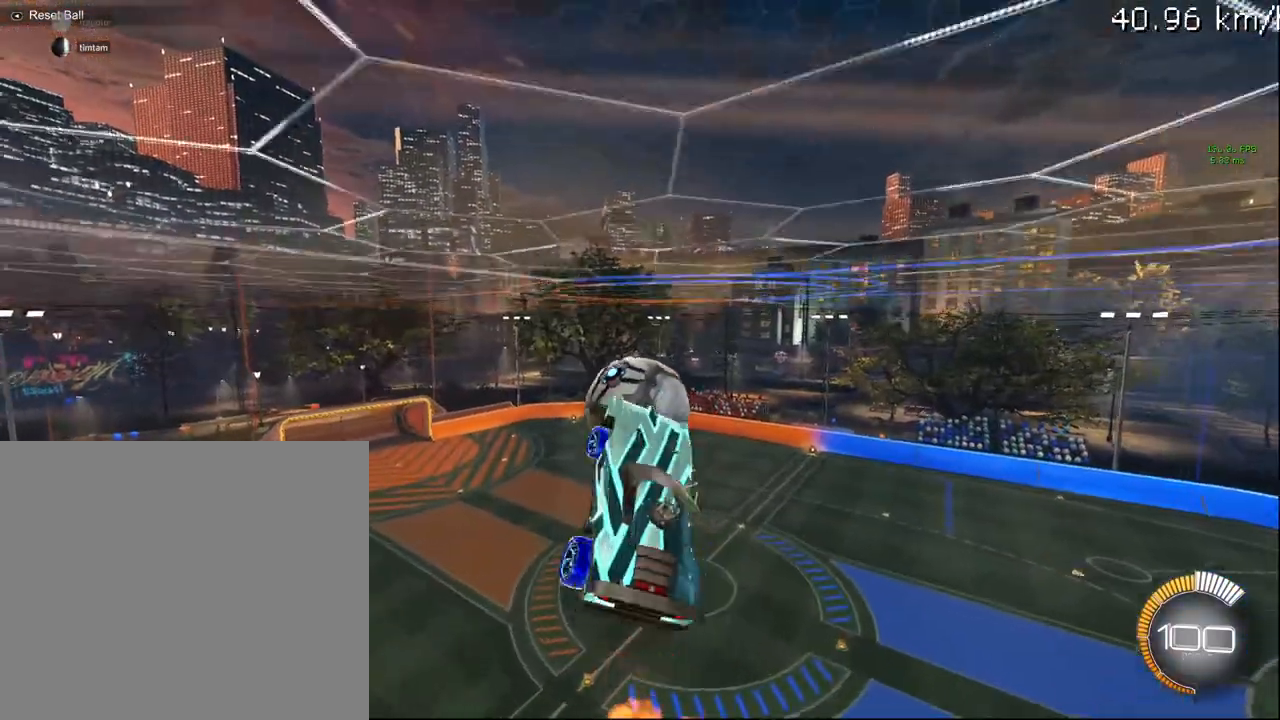
{"buttons": ["R2"], "left_stick": "left", "right_stick": "center", "events": [[183, "CIRCLE", "down"], [183, "R1", "up"], [433, "CIRCLE", "up"]]}
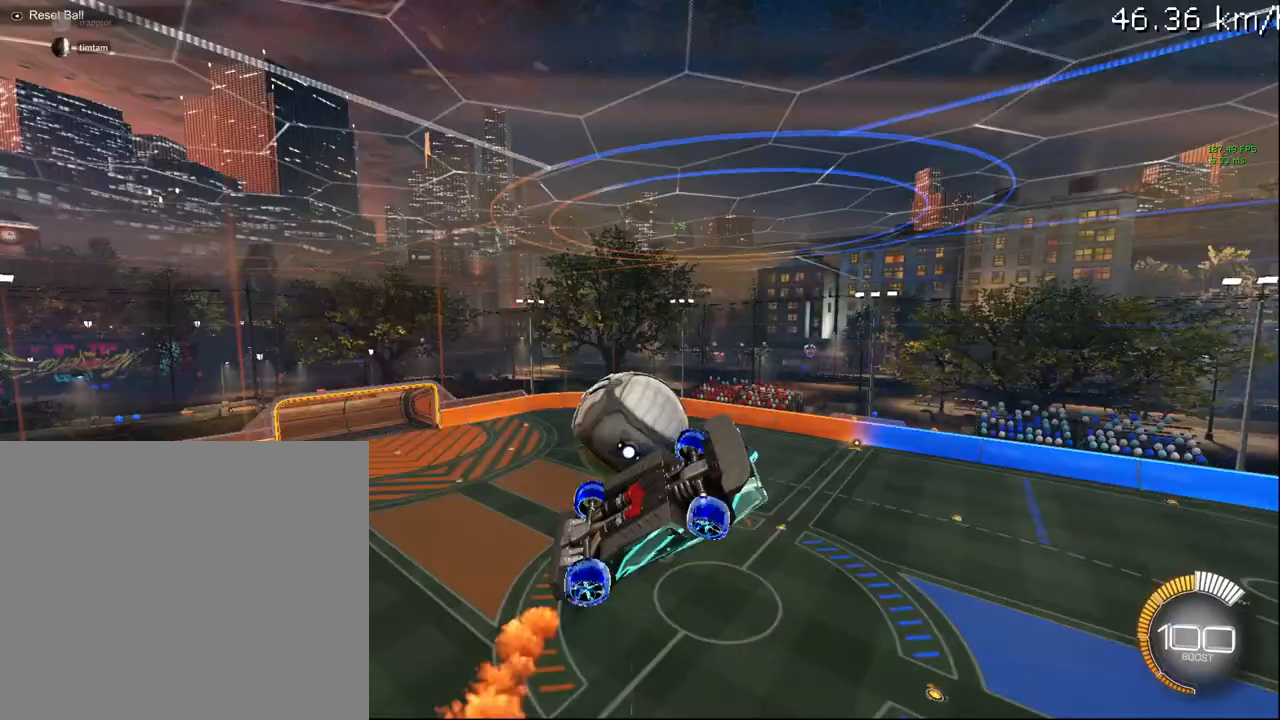
{"buttons": ["CROSS", "R2"], "left_stick": "down-left", "right_stick": "center", "events": [[200, "left_stick", "down-left"], [417, "CROSS", "down"]]}
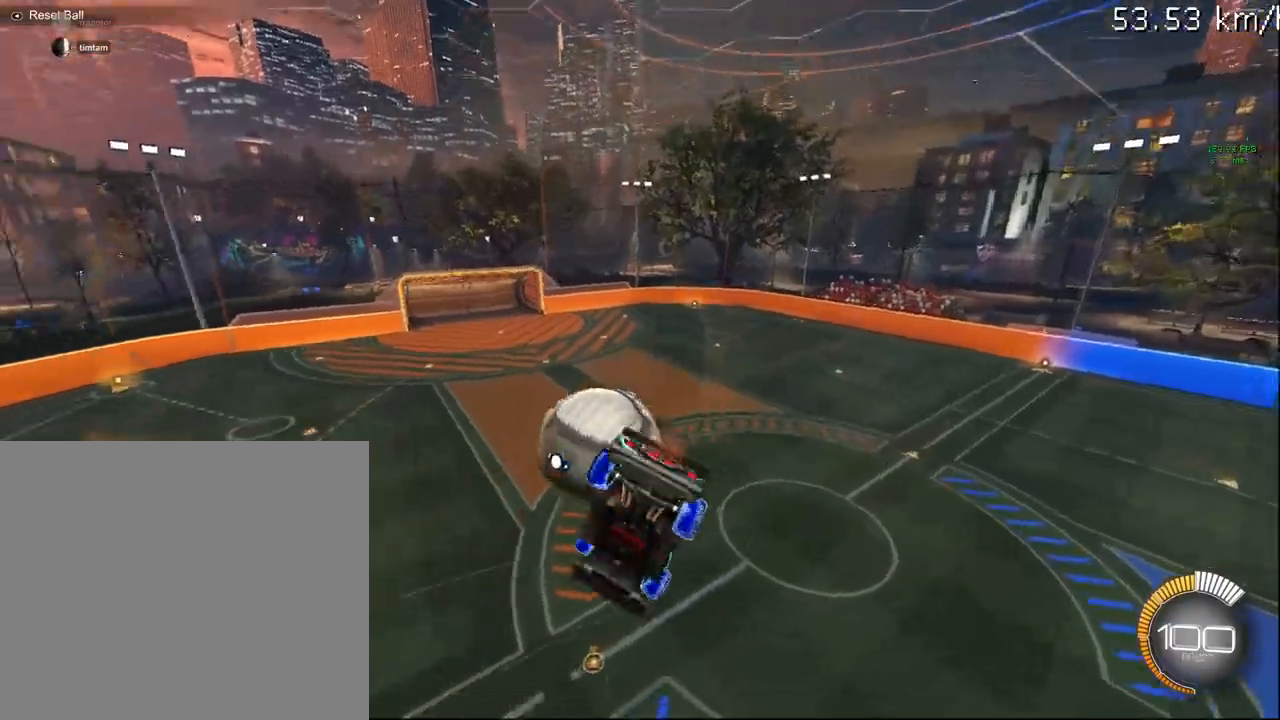
{"buttons": ["CIRCLE"], "left_stick": "center", "right_stick": "center", "events": [[67, "CROSS", "up"], [200, "left_stick", "center"], [317, "R2", "up"], [317, "SELECT", "down"], [500, "CIRCLE", "down"], [500, "SELECT", "up"]]}
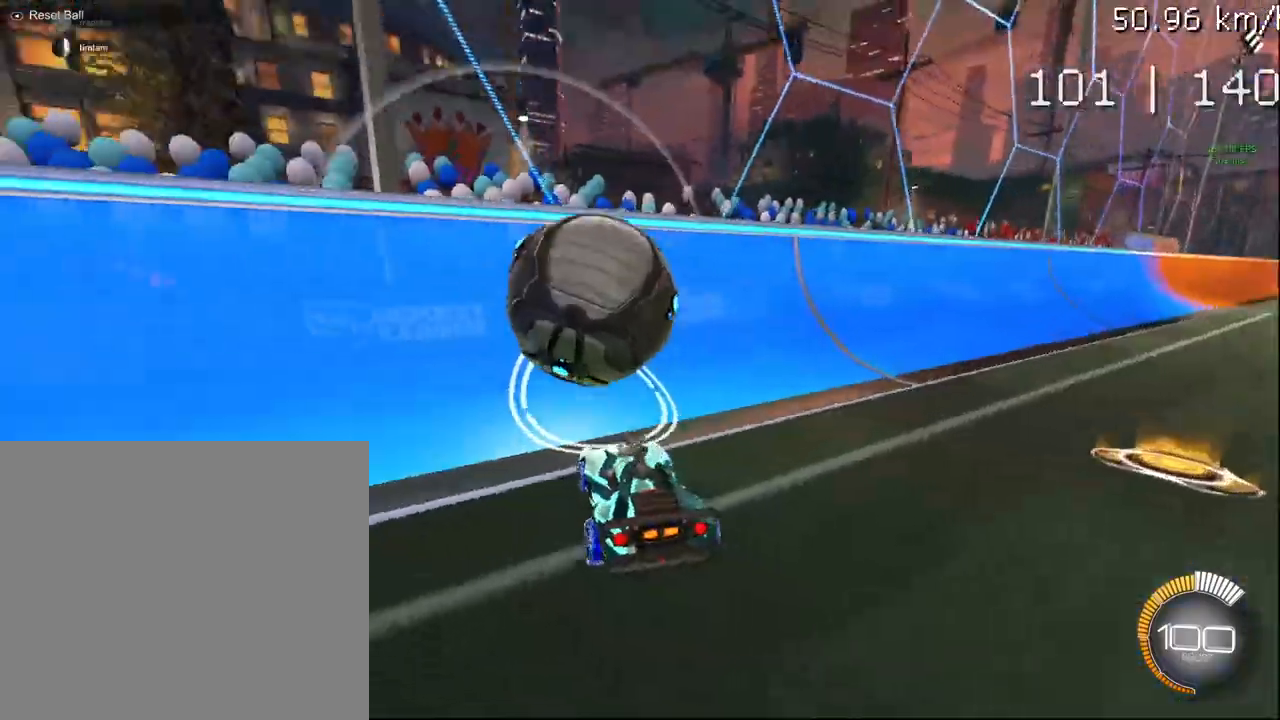
{"buttons": ["CROSS", "R1", "R2"], "left_stick": "center", "right_stick": "center", "events": [[33, "R2", "down"], [317, "CIRCLE", "up"], [333, "L2", "down"], [400, "CROSS", "down"], [417, "R1", "down"], [500, "L2", "up"]]}
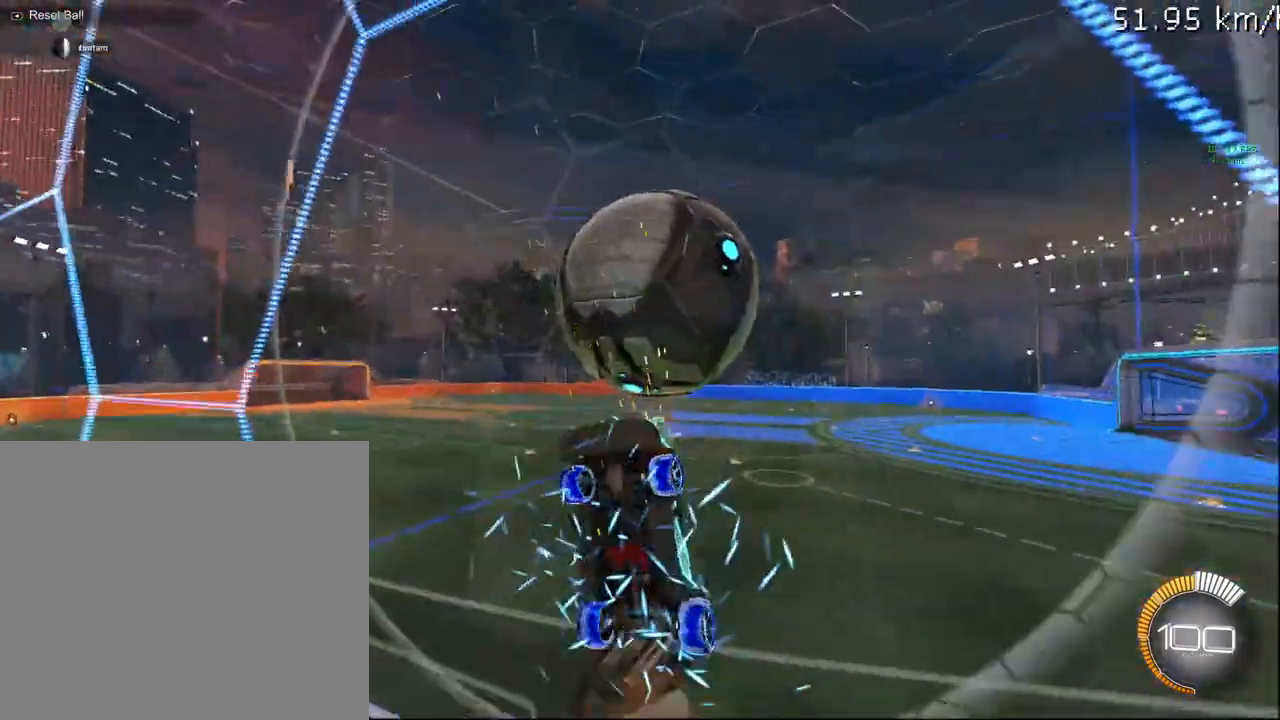
{"buttons": ["CIRCLE", "R1", "R2"], "left_stick": "left", "right_stick": "center", "events": [[33, "CROSS", "up"], [83, "left_stick", "down-left"], [267, "CIRCLE", "down"], [367, "left_stick", "center"], [383, "CIRCLE", "up"], [450, "left_stick", "left"], [483, "CIRCLE", "down"]]}
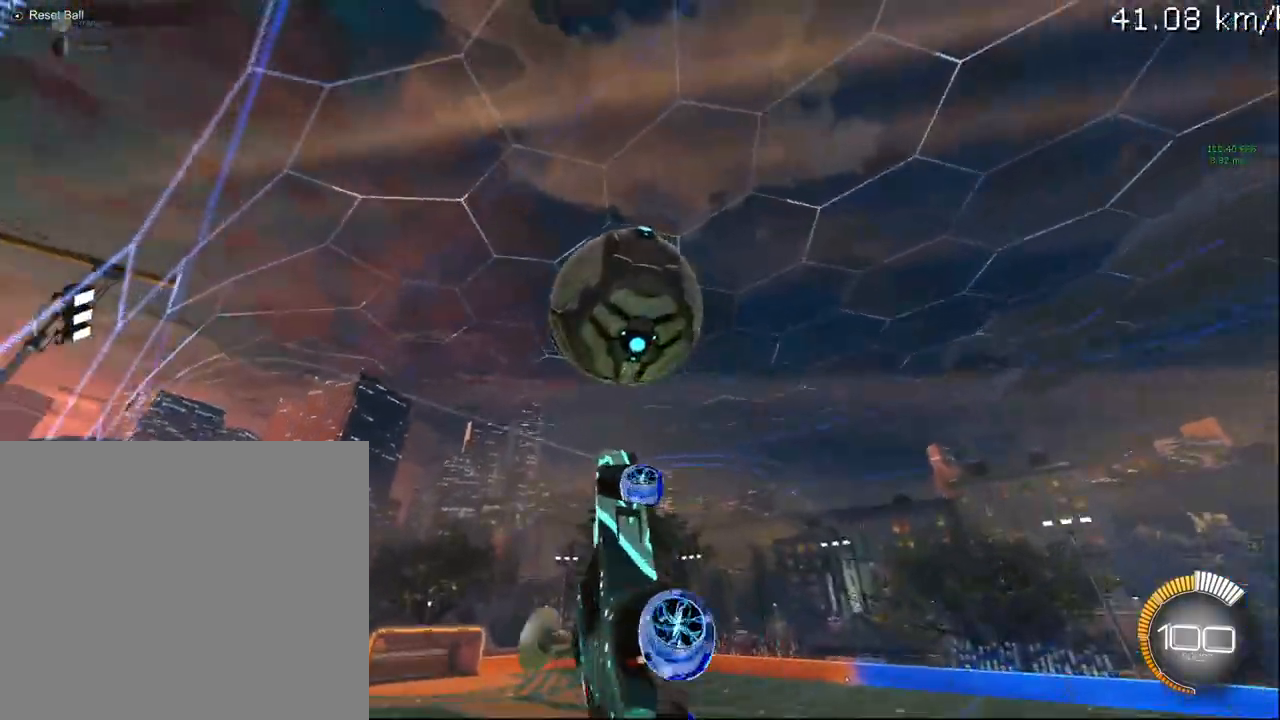
{"buttons": ["CIRCLE", "R2"], "left_stick": "down-right", "right_stick": "center", "events": [[67, "left_stick", "down"], [417, "R1", "up"], [450, "left_stick", "down-right"]]}
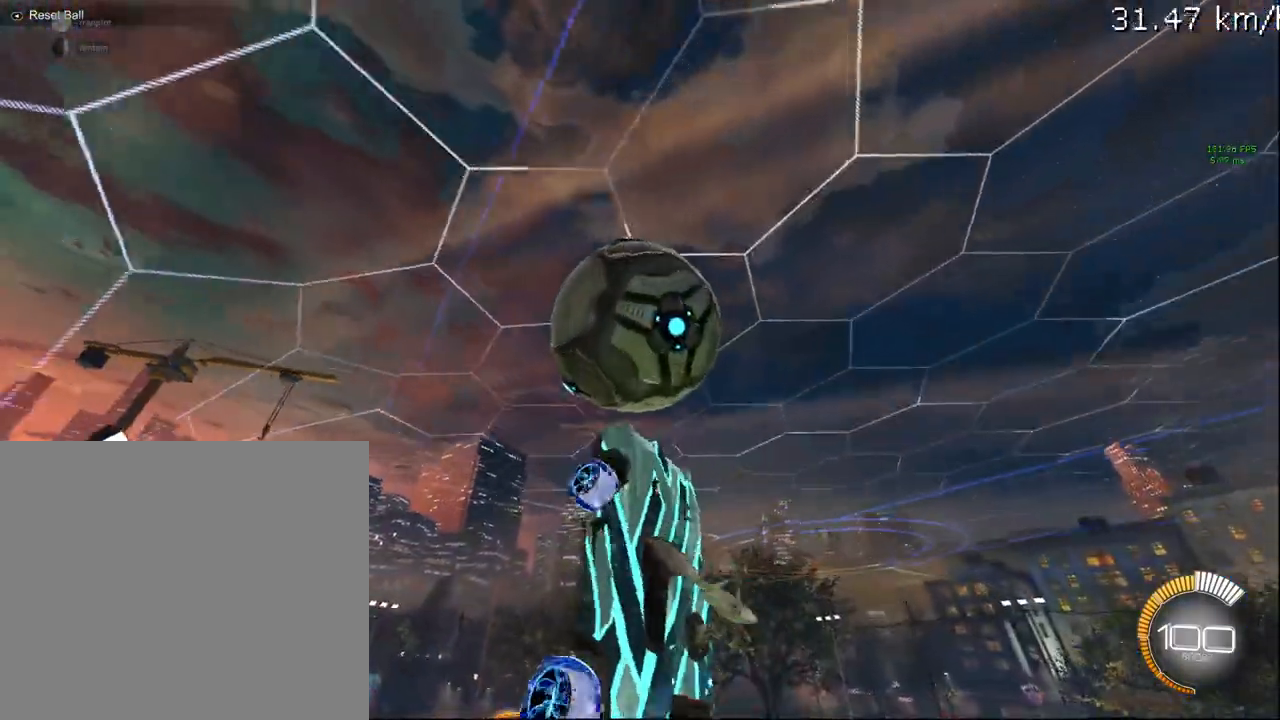
{"buttons": ["R2"], "left_stick": "up-left", "right_stick": "center", "events": [[133, "left_stick", "center"], [167, "CIRCLE", "up"], [250, "left_stick", "right"], [417, "left_stick", "center"], [500, "left_stick", "up-left"]]}
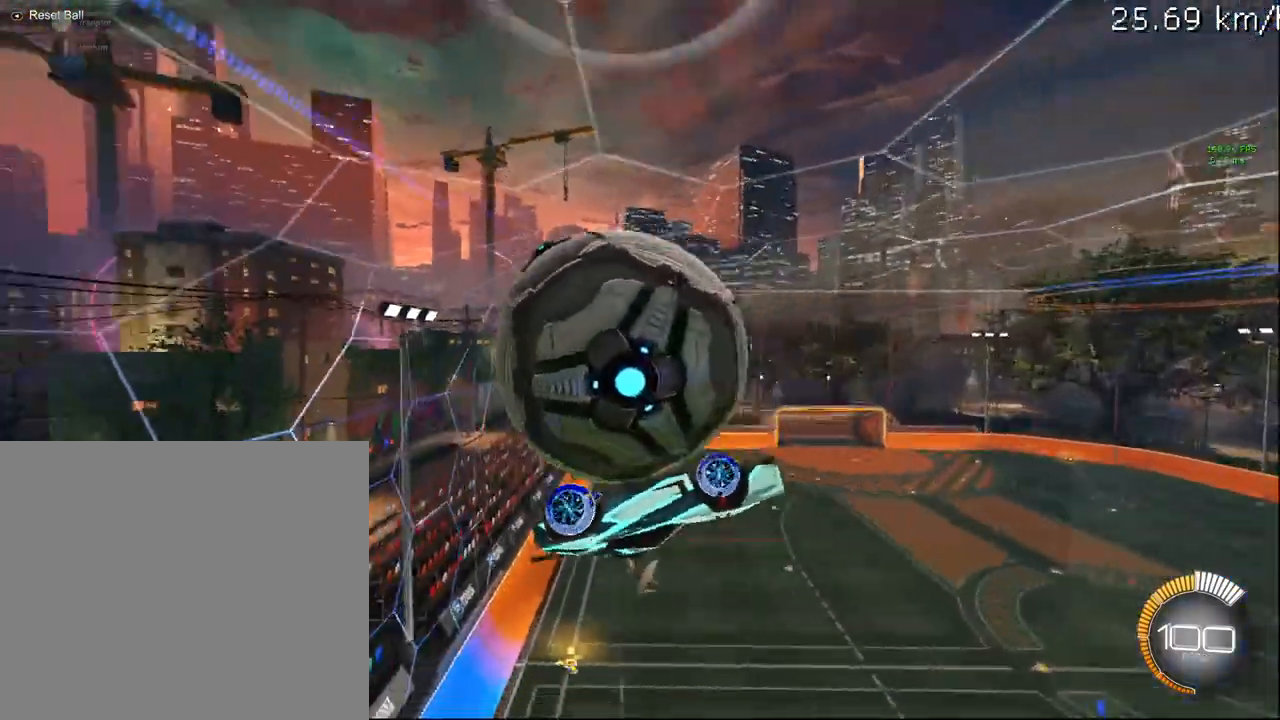
{"buttons": ["L1", "R2"], "left_stick": "up", "right_stick": "center", "events": [[50, "L1", "down"], [450, "left_stick", "up"]]}
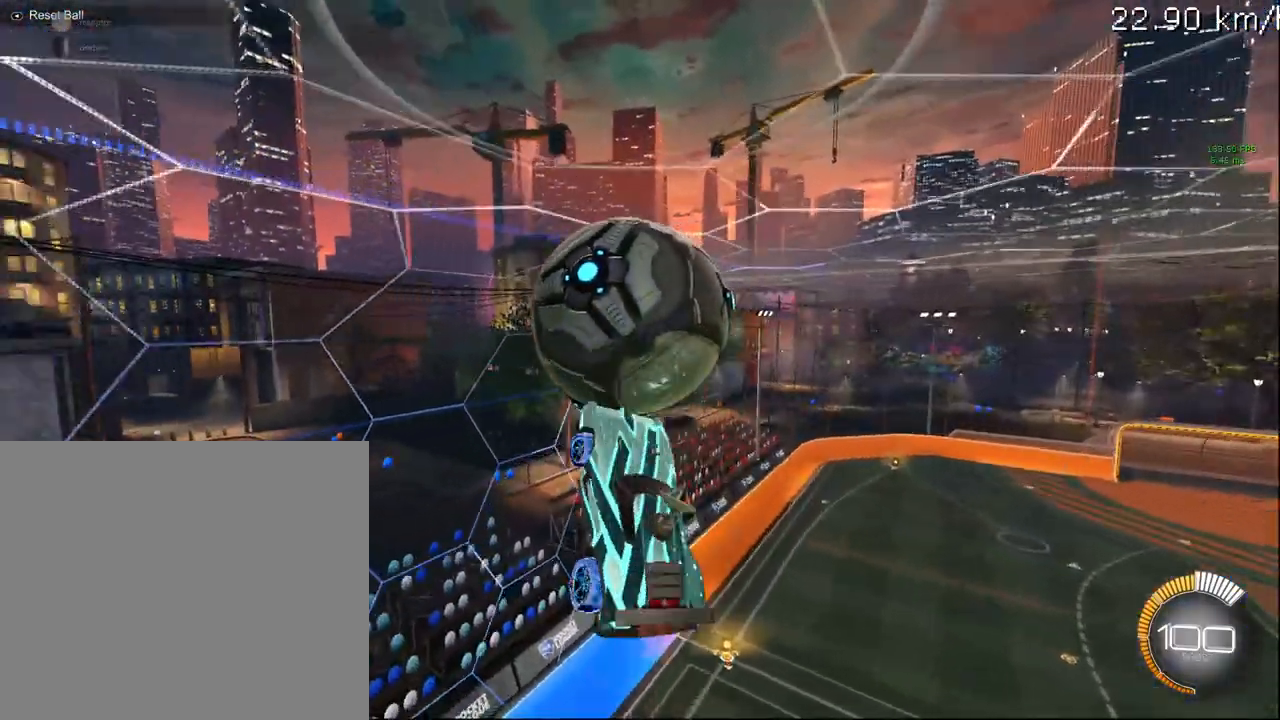
{"buttons": ["R2"], "left_stick": "center", "right_stick": "center", "events": [[200, "CIRCLE", "down"], [233, "CROSS", "down"], [400, "CROSS", "up"], [417, "left_stick", "center"], [467, "CIRCLE", "up"], [483, "L1", "up"]]}
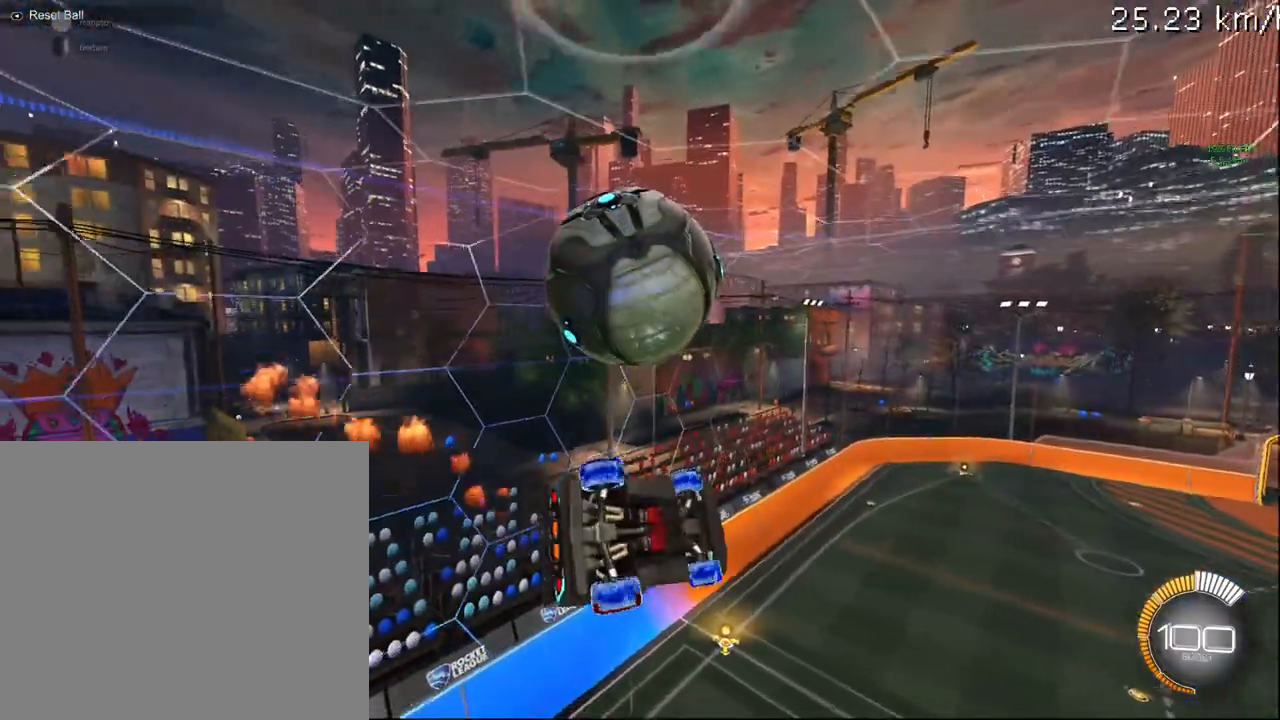
{"buttons": ["R2"], "left_stick": "center", "right_stick": "center", "events": [[67, "SELECT", "down"], [83, "R2", "up"], [183, "CIRCLE", "down"], [183, "SELECT", "up"], [200, "R2", "down"], [467, "CIRCLE", "up"]]}
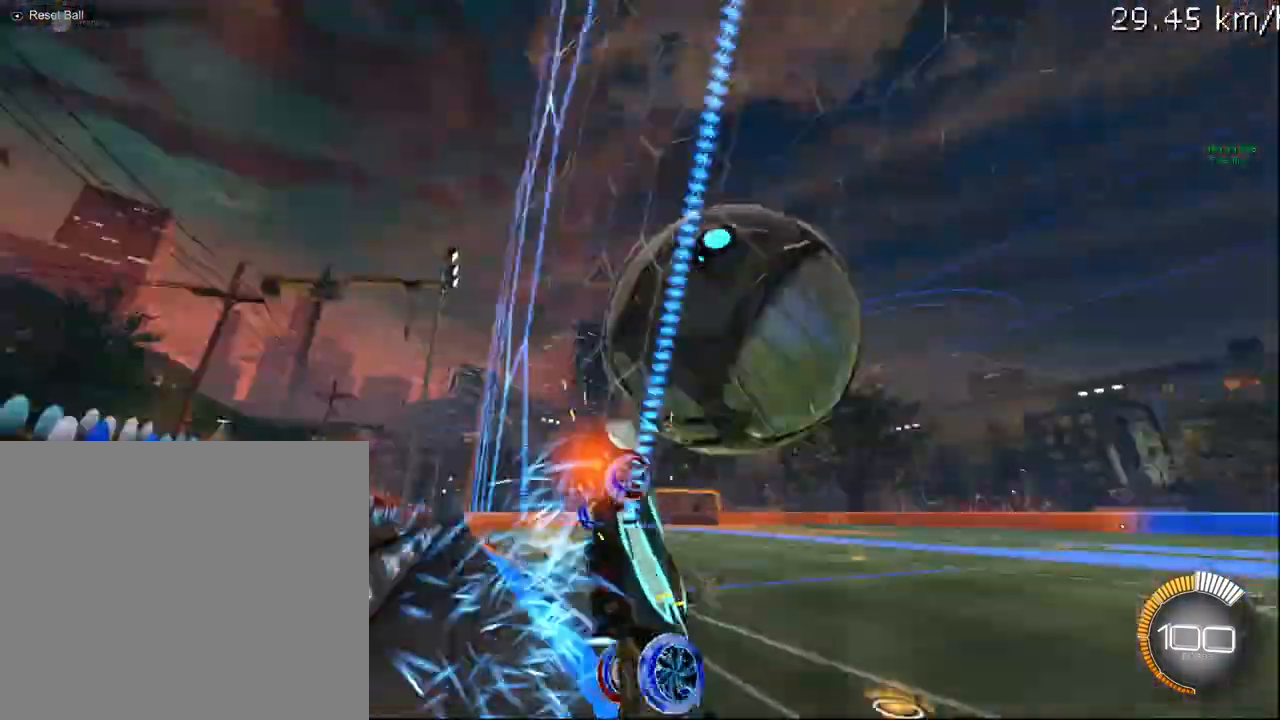
{"buttons": ["CIRCLE", "R1", "R2"], "left_stick": "down-left", "right_stick": "center", "events": [[17, "L2", "down"], [100, "CROSS", "down"], [117, "R1", "down"], [167, "L2", "up"], [217, "CROSS", "up"], [250, "left_stick", "down"], [417, "left_stick", "down-left"], [500, "CIRCLE", "down"]]}
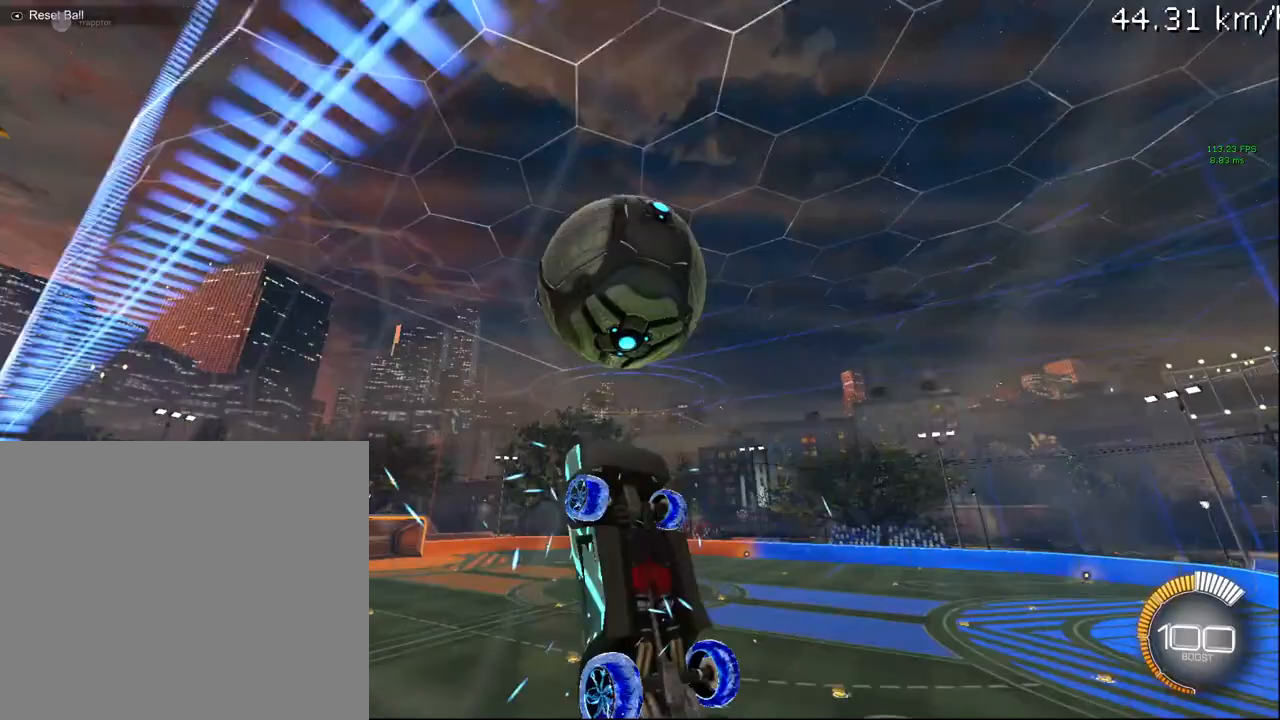
{"buttons": ["CIRCLE", "R1", "R2"], "left_stick": "down", "right_stick": "center", "events": [[17, "left_stick", "center"], [100, "CIRCLE", "up"], [167, "CIRCLE", "down"], [400, "left_stick", "down-right"], [467, "left_stick", "down"]]}
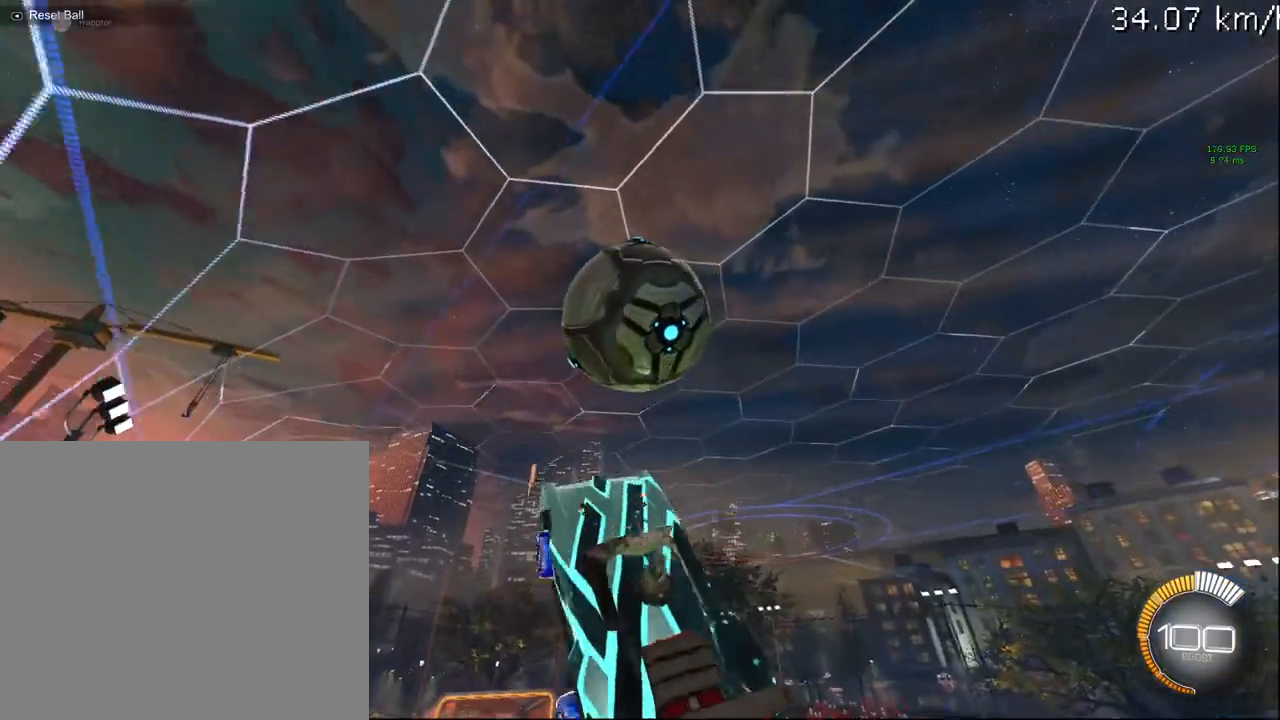
{"buttons": ["R2"], "left_stick": "center", "right_stick": "center", "events": [[100, "R1", "up"], [117, "left_stick", "down-right"], [350, "left_stick", "center"], [433, "CIRCLE", "up"]]}
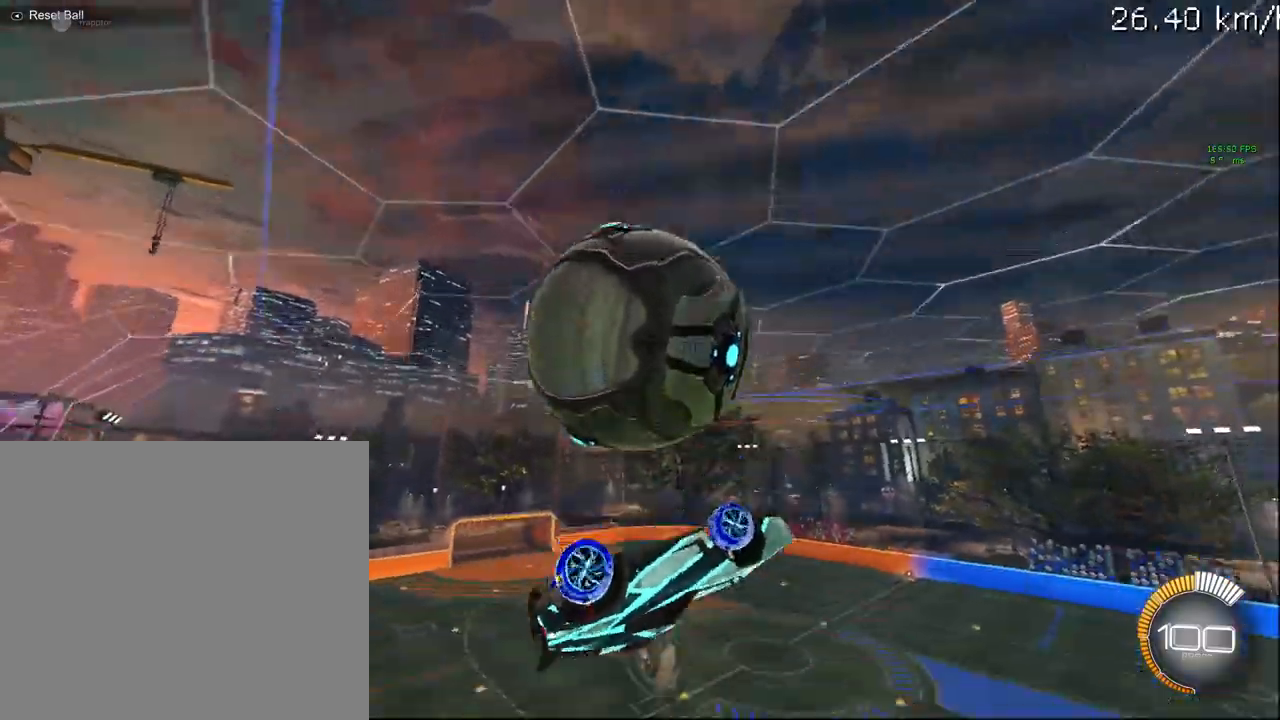
{"buttons": ["L1"], "left_stick": "left", "right_stick": "center", "events": [[167, "L1", "down"], [167, "left_stick", "left"], [300, "R2", "up"]]}
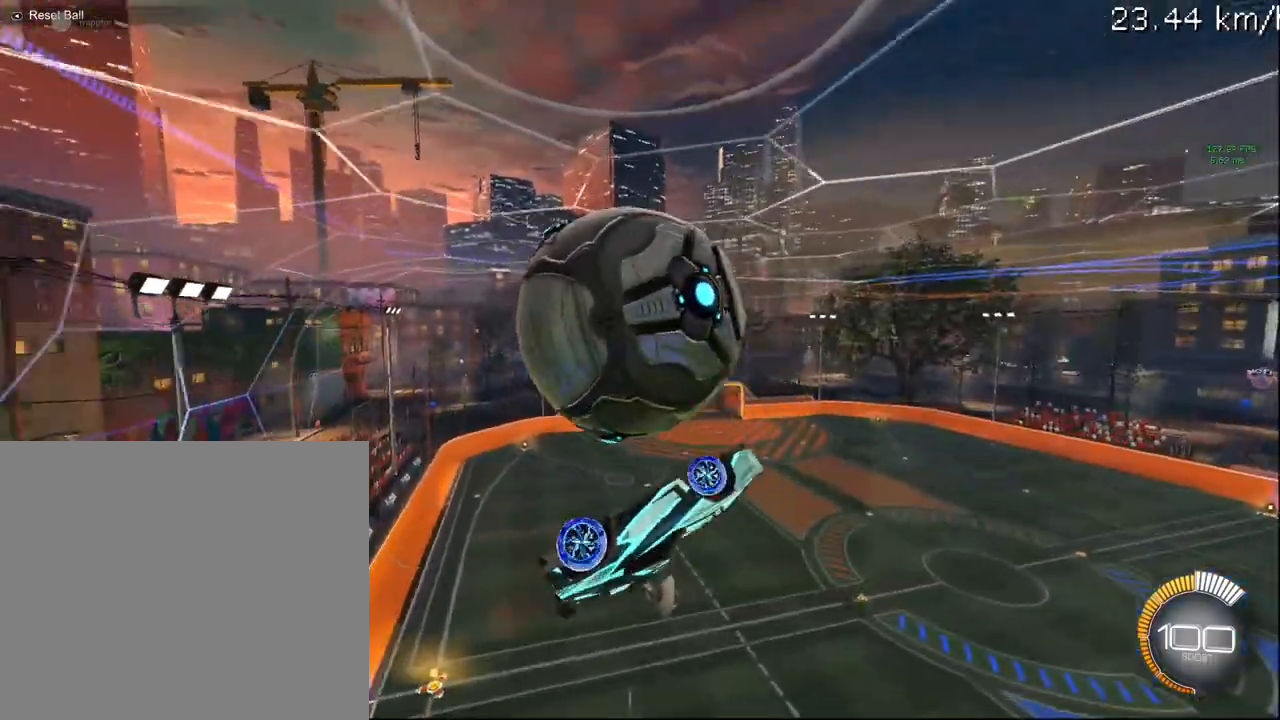
{"buttons": ["CROSS", "L1", "R2"], "left_stick": "up-right", "right_stick": "center", "events": [[183, "L1", "up"], [233, "left_stick", "center"], [283, "left_stick", "up-right"], [417, "L1", "down"], [483, "CROSS", "down"], [500, "R2", "down"]]}
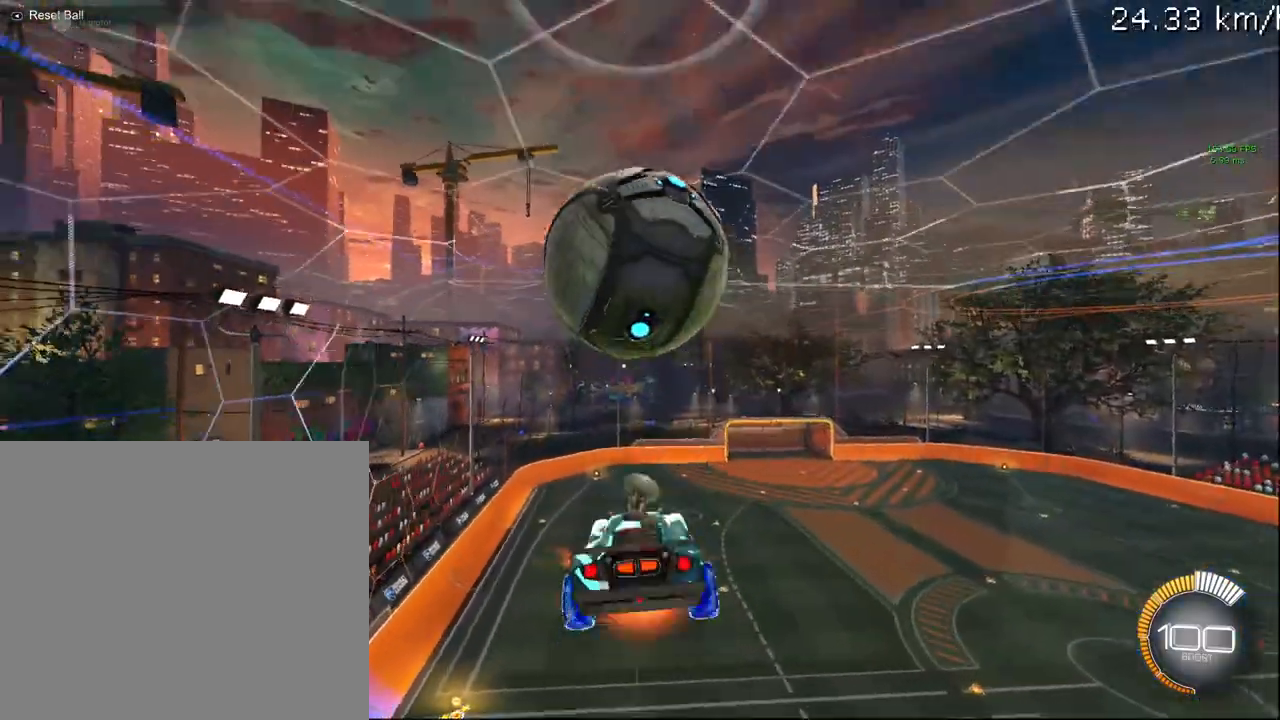
{"buttons": ["L1", "R2"], "left_stick": "up", "right_stick": "center", "events": [[83, "left_stick", "up"], [100, "CROSS", "up"], [200, "CIRCLE", "down"], [417, "CIRCLE", "up"]]}
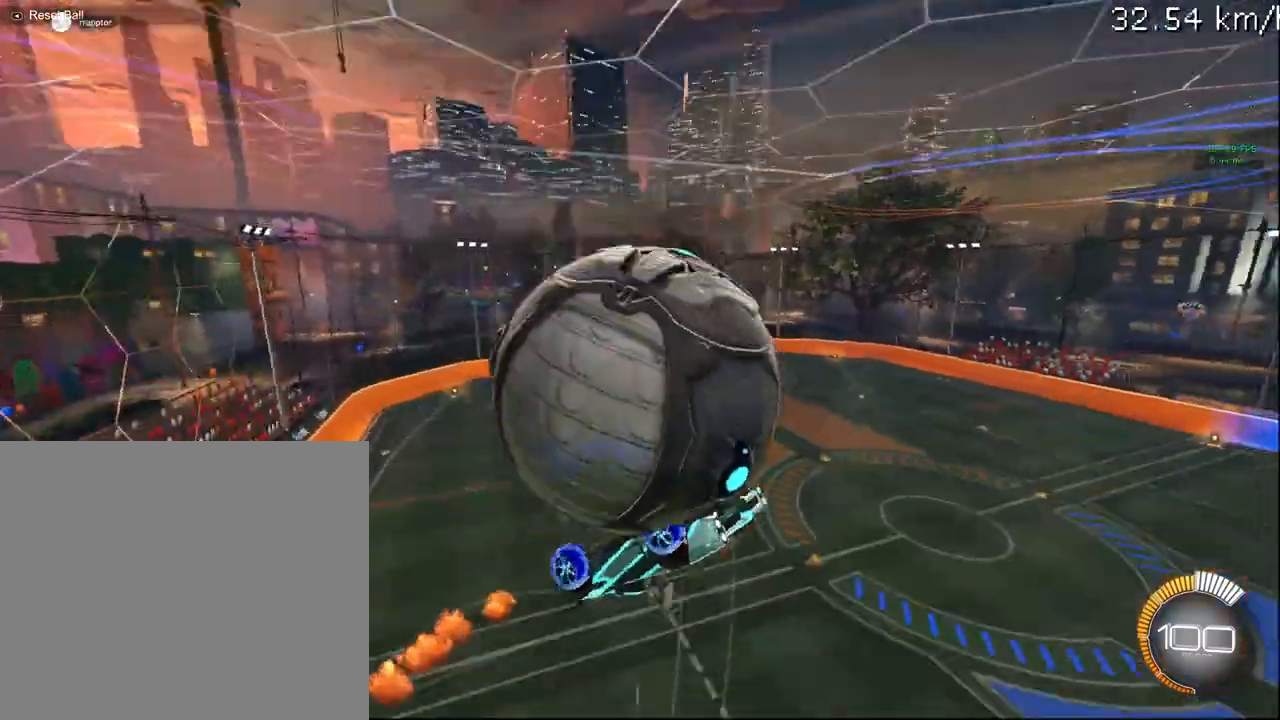
{"buttons": ["CIRCLE", "R2"], "left_stick": "down", "right_stick": "center", "events": [[333, "L1", "up"], [350, "CIRCLE", "down"], [417, "left_stick", "down-right"], [483, "left_stick", "down"]]}
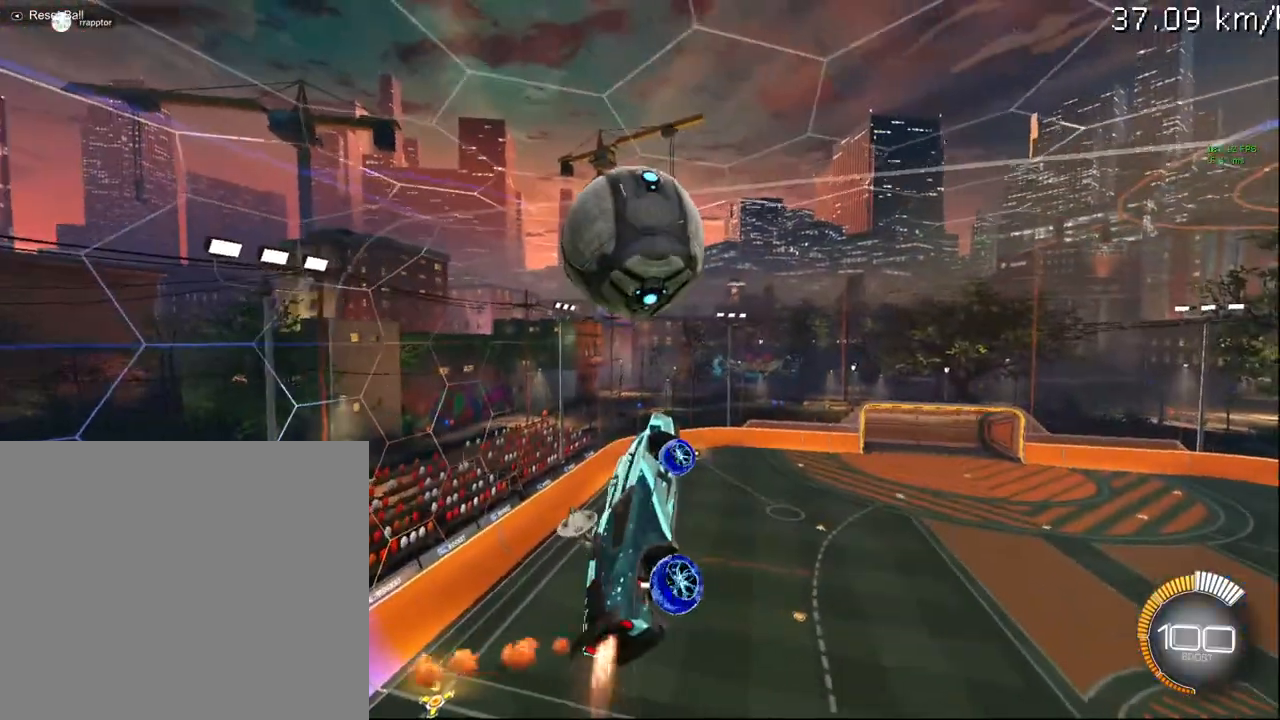
{"buttons": ["CIRCLE", "R1", "R2"], "left_stick": "down-right", "right_stick": "center", "events": [[33, "R1", "down"], [83, "left_stick", "down-left"], [300, "left_stick", "up-right"], [500, "left_stick", "down-right"]]}
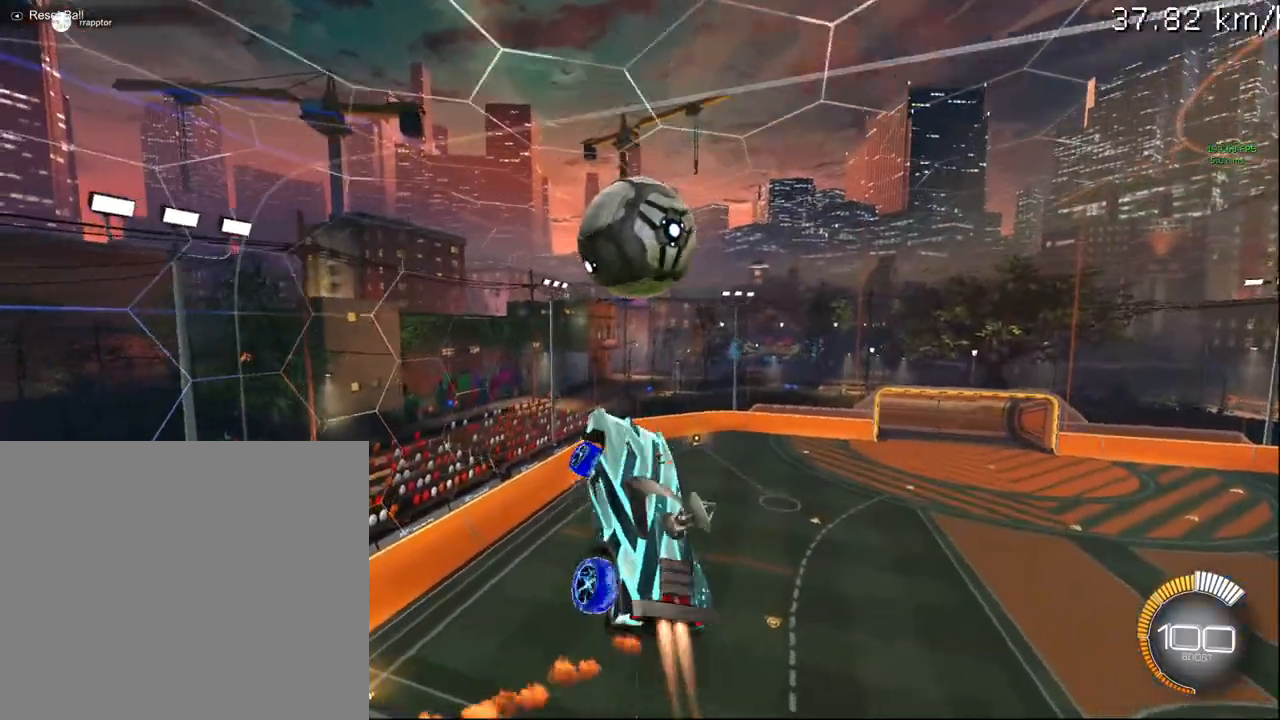
{"buttons": ["CIRCLE", "R2"], "left_stick": "down", "right_stick": "center", "events": [[267, "left_stick", "center"], [350, "R1", "up"], [467, "left_stick", "down"]]}
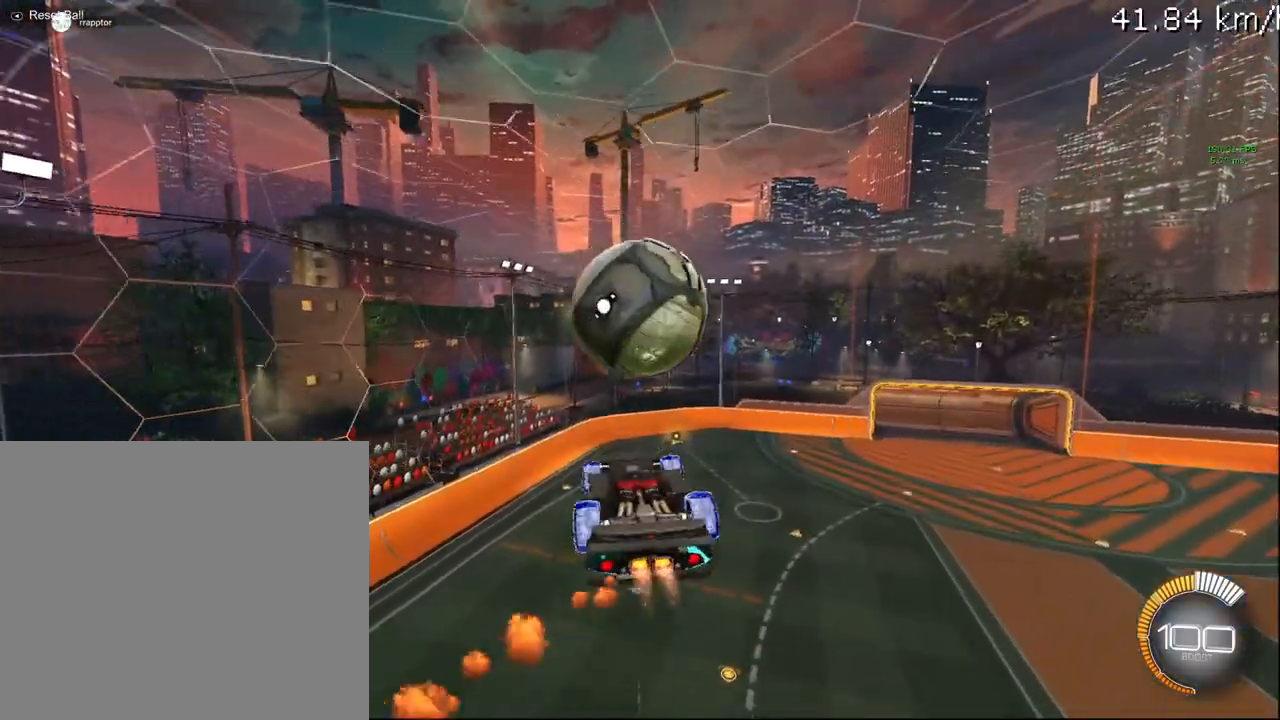
{"buttons": ["R2"], "left_stick": "up-left", "right_stick": "center", "events": [[117, "left_stick", "down-left"], [200, "CIRCLE", "up"], [350, "left_stick", "up-left"], [367, "CROSS", "down"], [500, "CROSS", "up"]]}
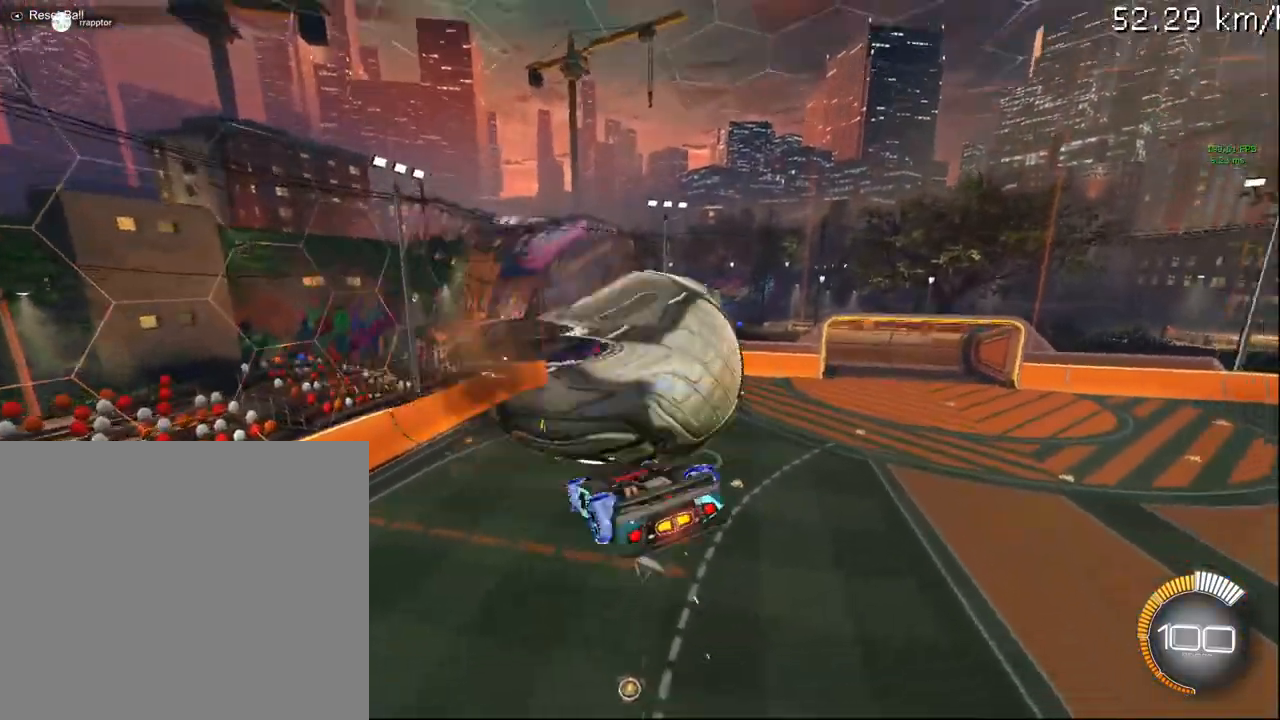
{"buttons": ["CROSS", "CIRCLE", "R2"], "left_stick": "down-right", "right_stick": "center", "events": [[117, "left_stick", "up"], [200, "CIRCLE", "down"], [267, "left_stick", "right"], [317, "left_stick", "down-right"], [433, "CROSS", "down"]]}
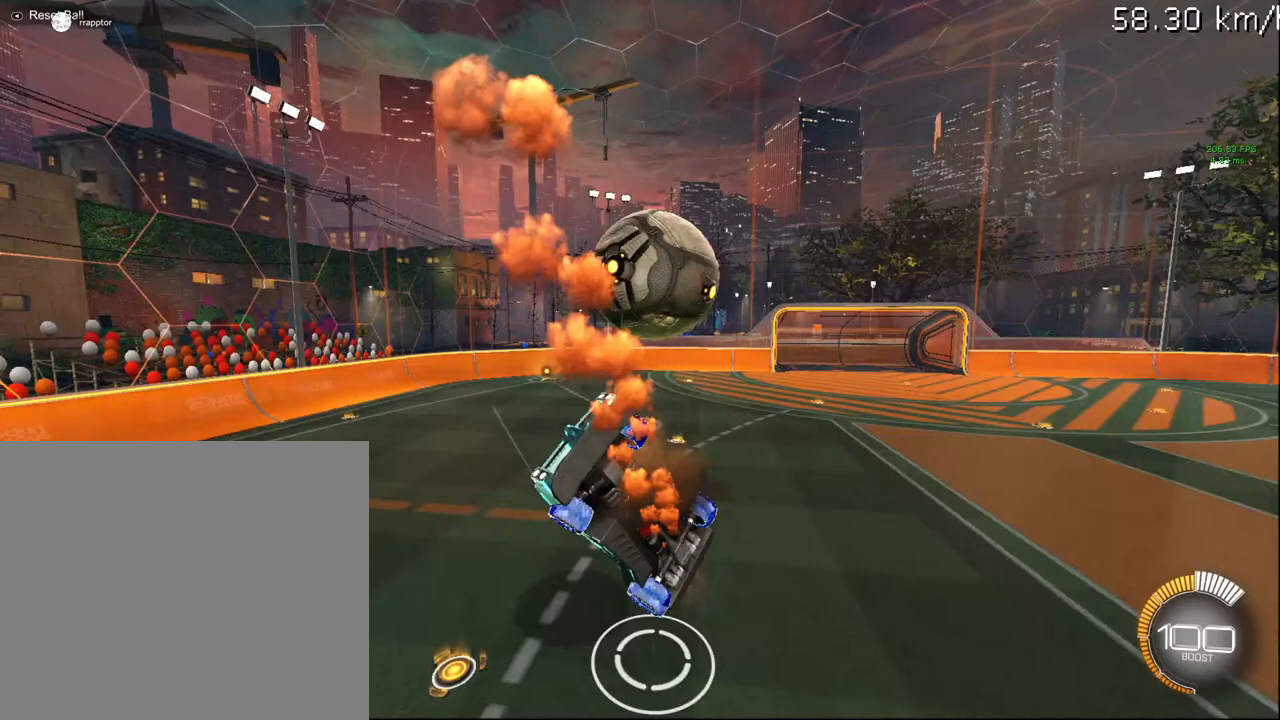
{"buttons": [], "left_stick": "up-right", "right_stick": "center", "events": [[83, "CROSS", "up"], [283, "CIRCLE", "up"], [300, "left_stick", "up-right"], [400, "R2", "up"]]}
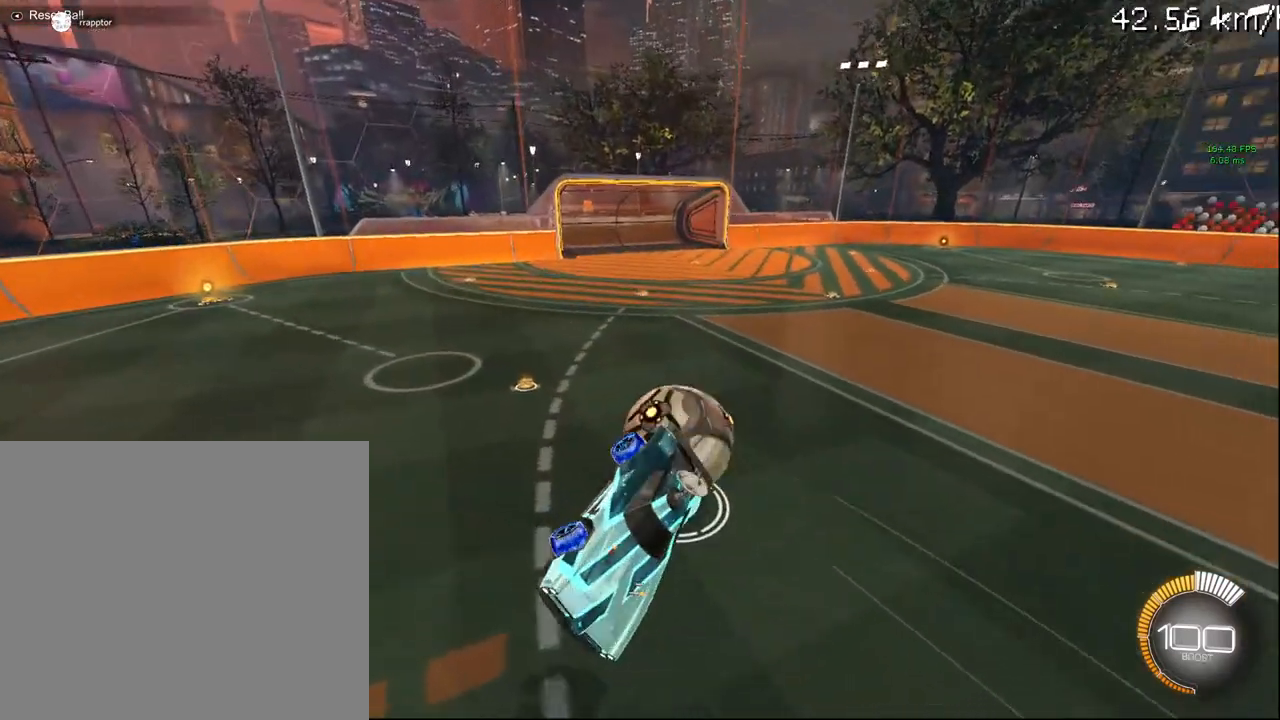
{"buttons": [], "left_stick": "center", "right_stick": "center", "events": [[17, "START", "down"], [17, "left_stick", "center"], [167, "START", "up"]]}